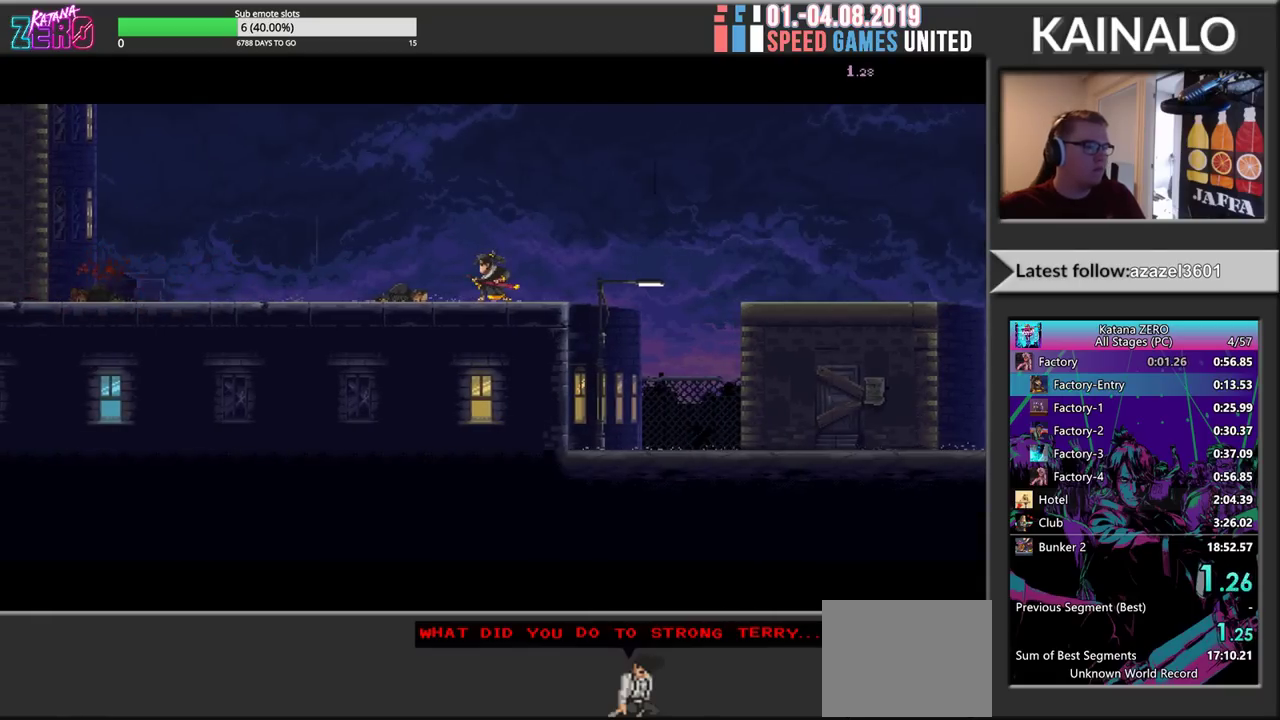
Gameplay with a controller (Xbox layout); each line is a JSON object with the inputs held at the frame after it. "events" lists button and stick changes between this image and that frame as [ms after this image, input, new state], when the widget could be followed in between. Not read: R3 SELECT right_stick.
{"buttons": ["R2"], "left_stick": "right", "events": []}
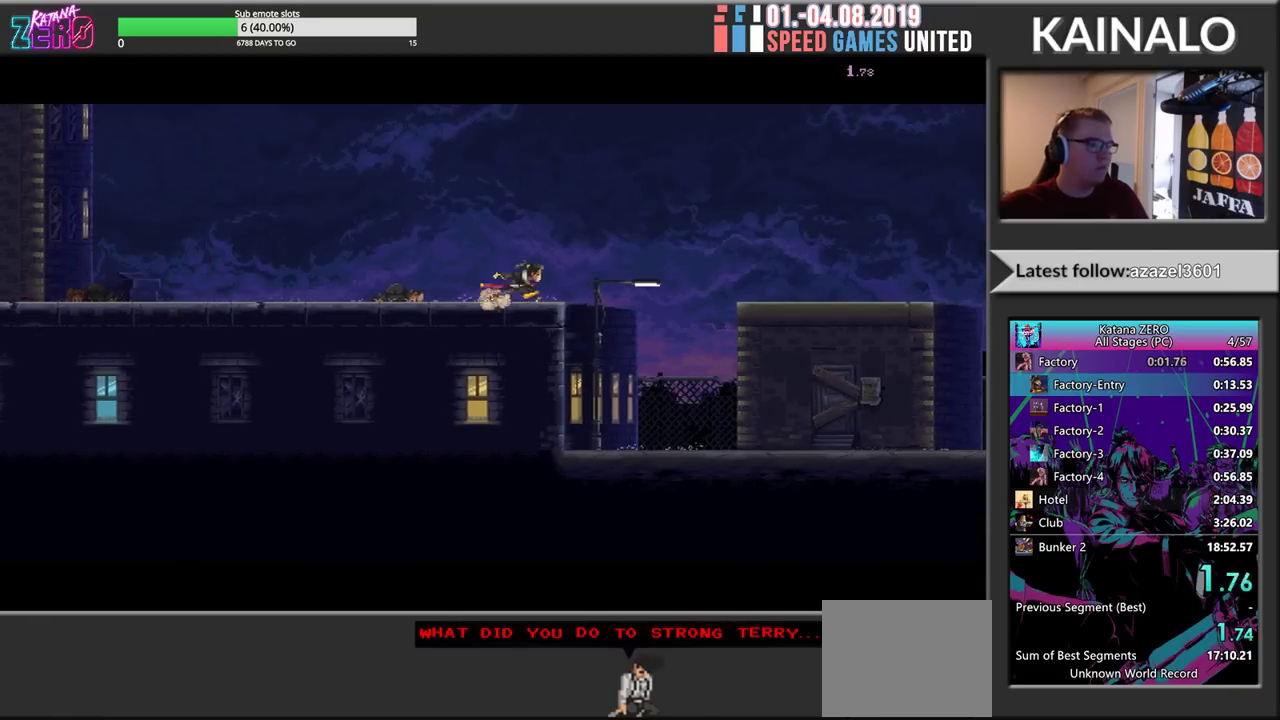
{"buttons": ["R2"], "left_stick": "right", "events": []}
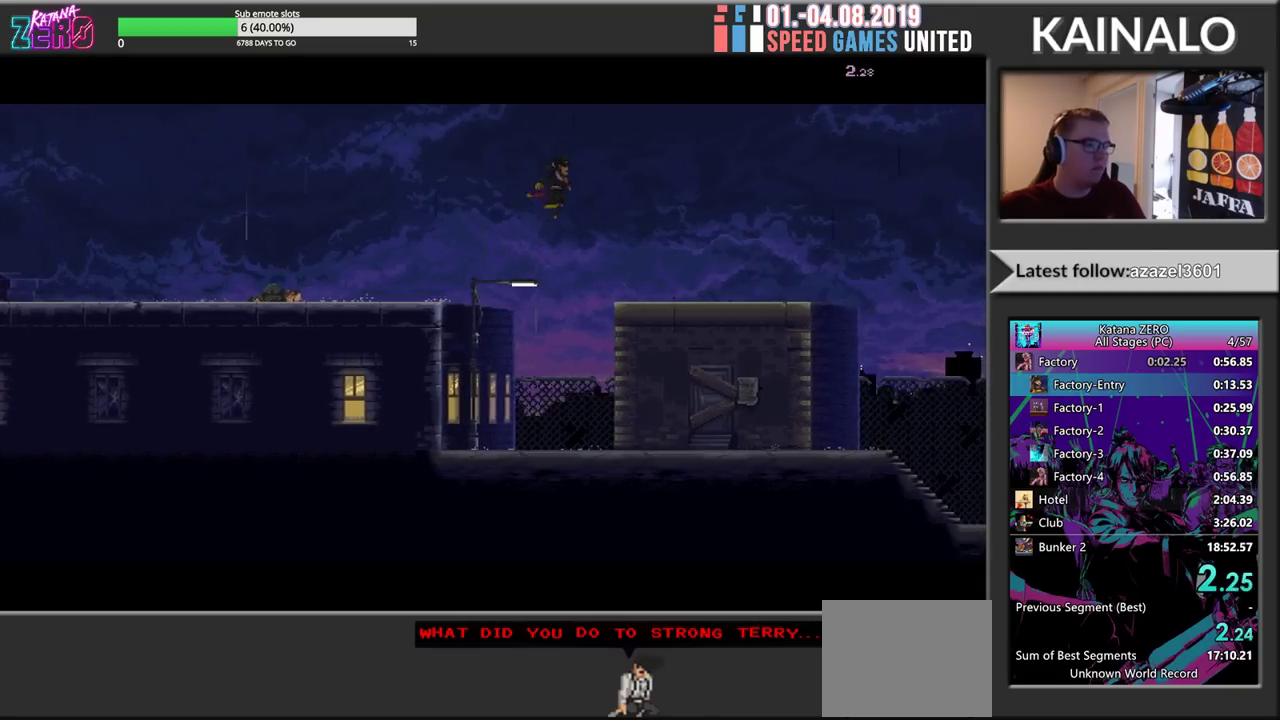
{"buttons": ["R2"], "left_stick": "right", "events": []}
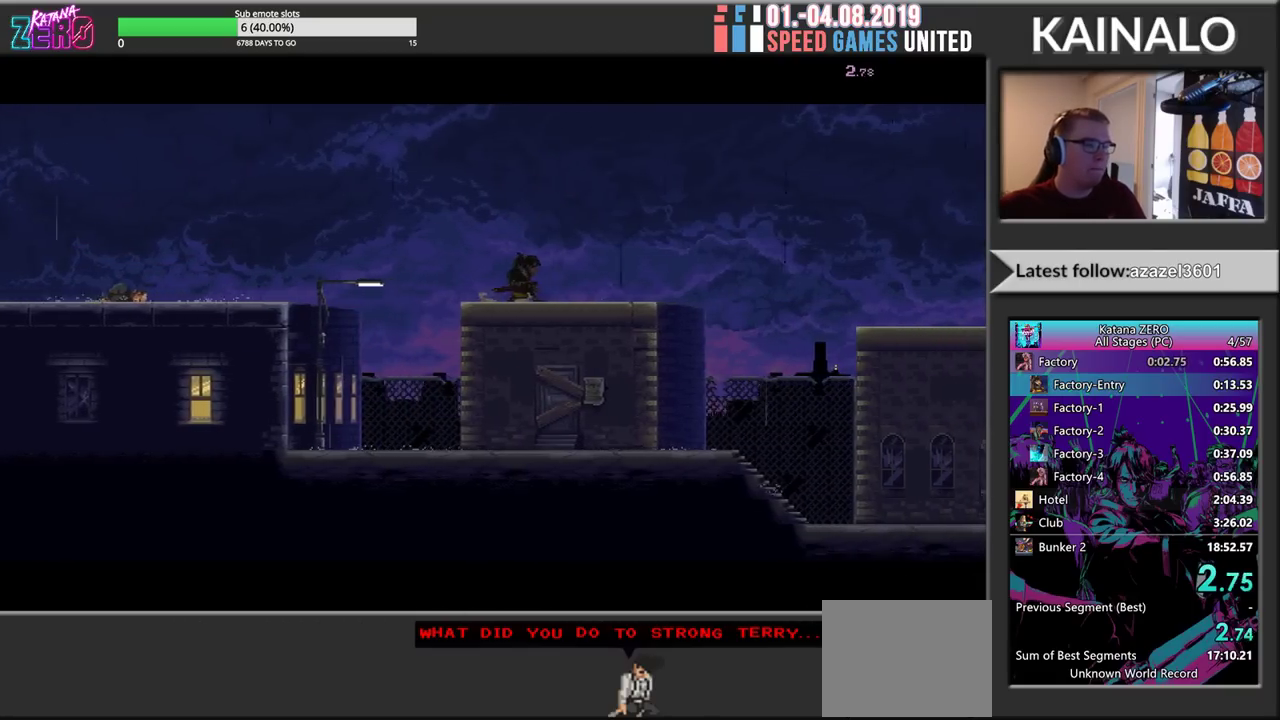
{"buttons": ["R2"], "left_stick": "right", "events": []}
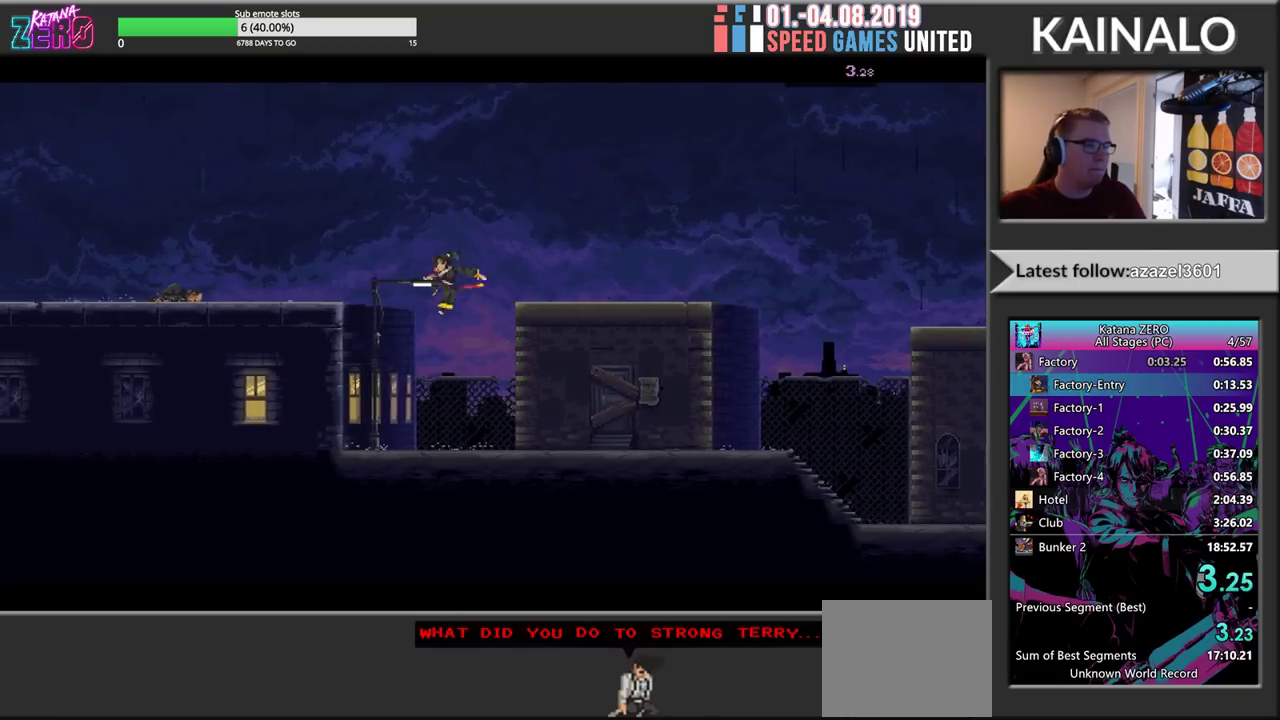
{"buttons": ["R2"], "left_stick": "right", "events": []}
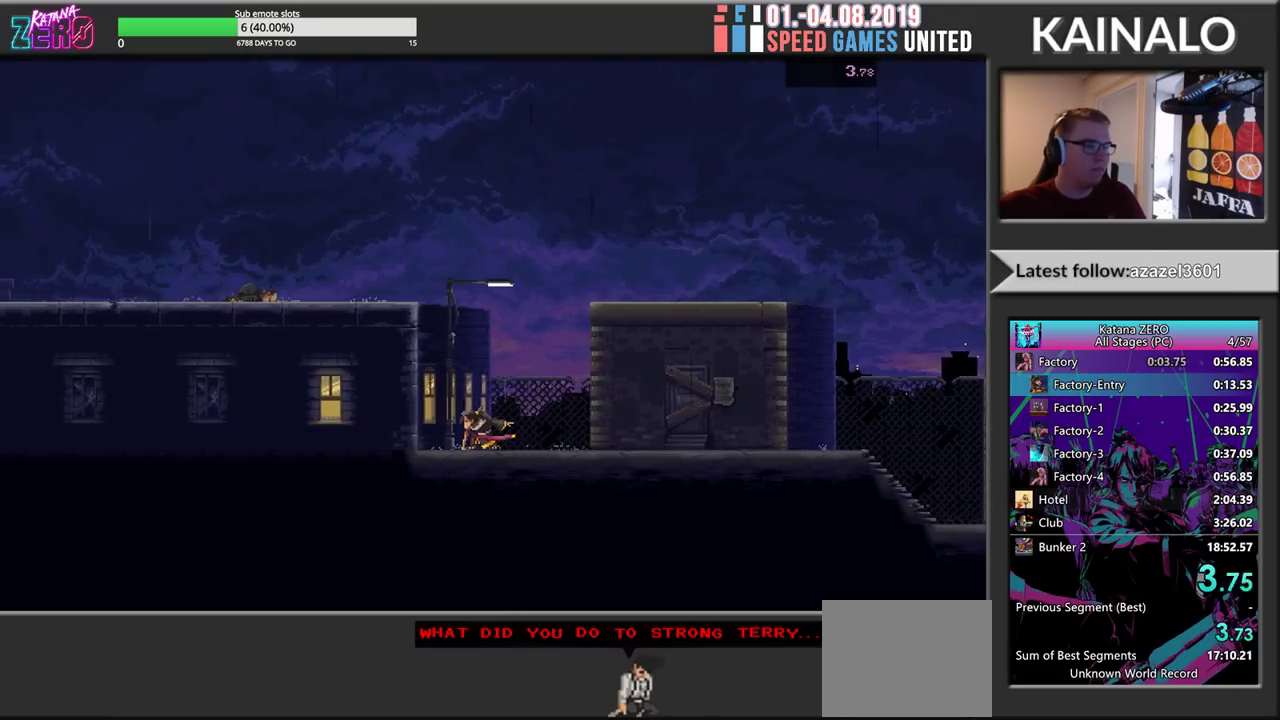
{"buttons": ["R2"], "left_stick": "right", "events": []}
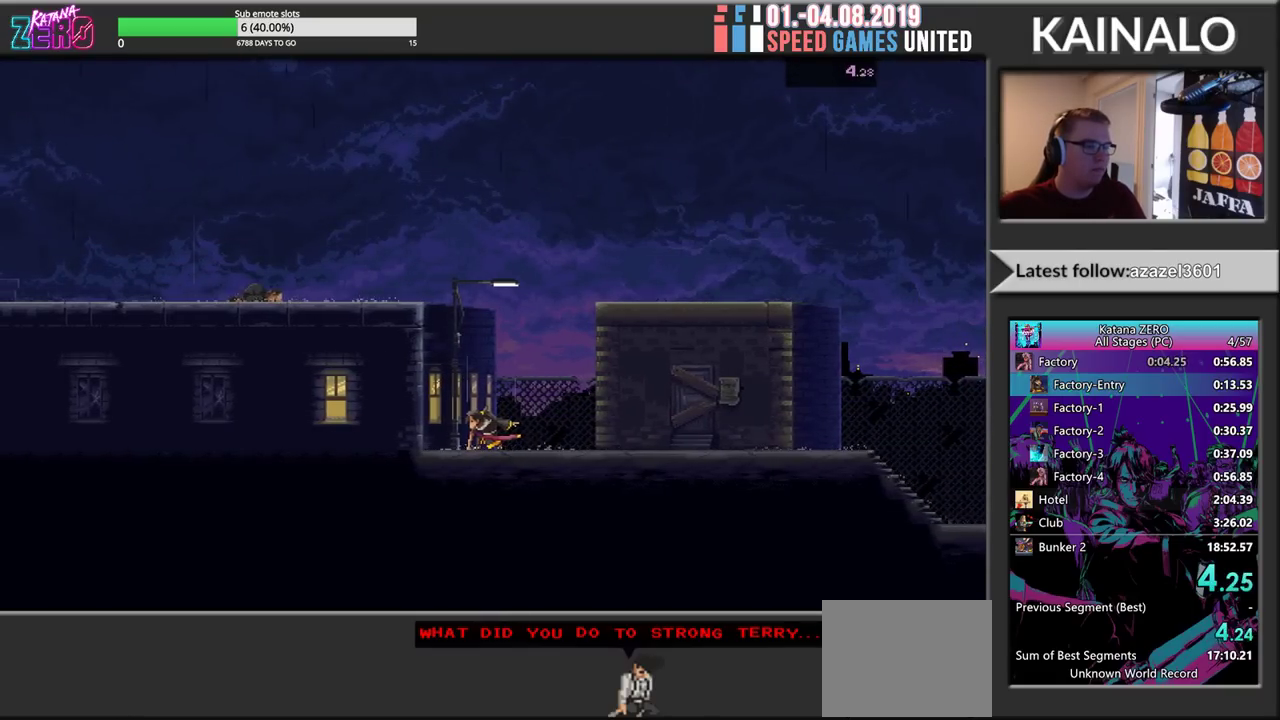
{"buttons": ["R2"], "left_stick": "right", "events": [[317, "R2", "up"], [400, "R2", "down"]]}
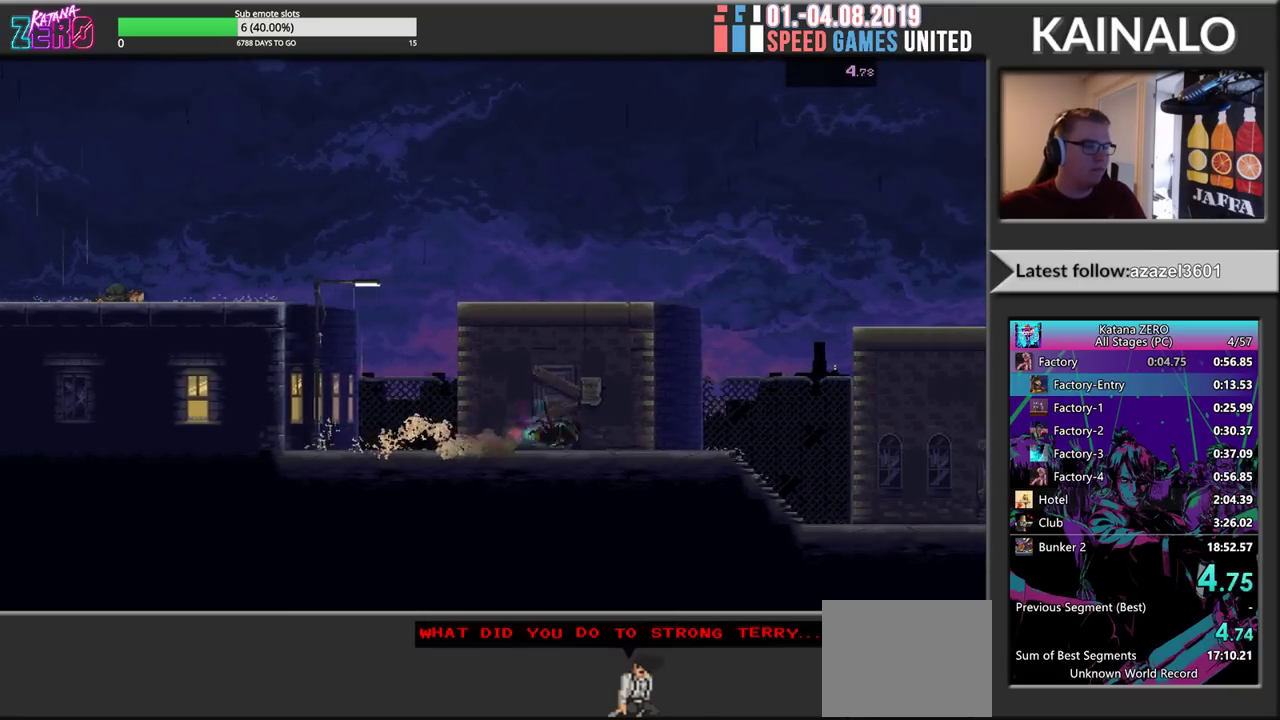
{"buttons": ["R2"], "left_stick": "right", "events": [[233, "R2", "up"], [300, "R2", "down"]]}
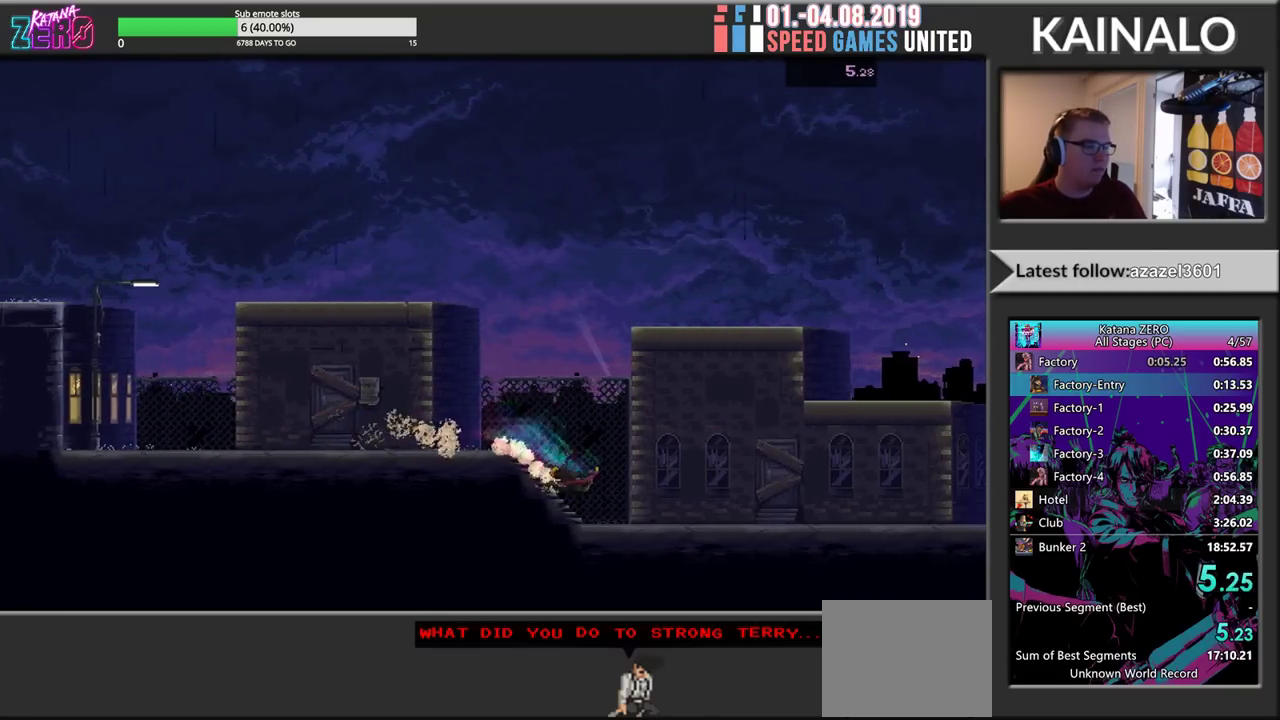
{"buttons": [], "left_stick": "right", "events": [[117, "R2", "up"], [183, "R2", "down"], [483, "R2", "up"]]}
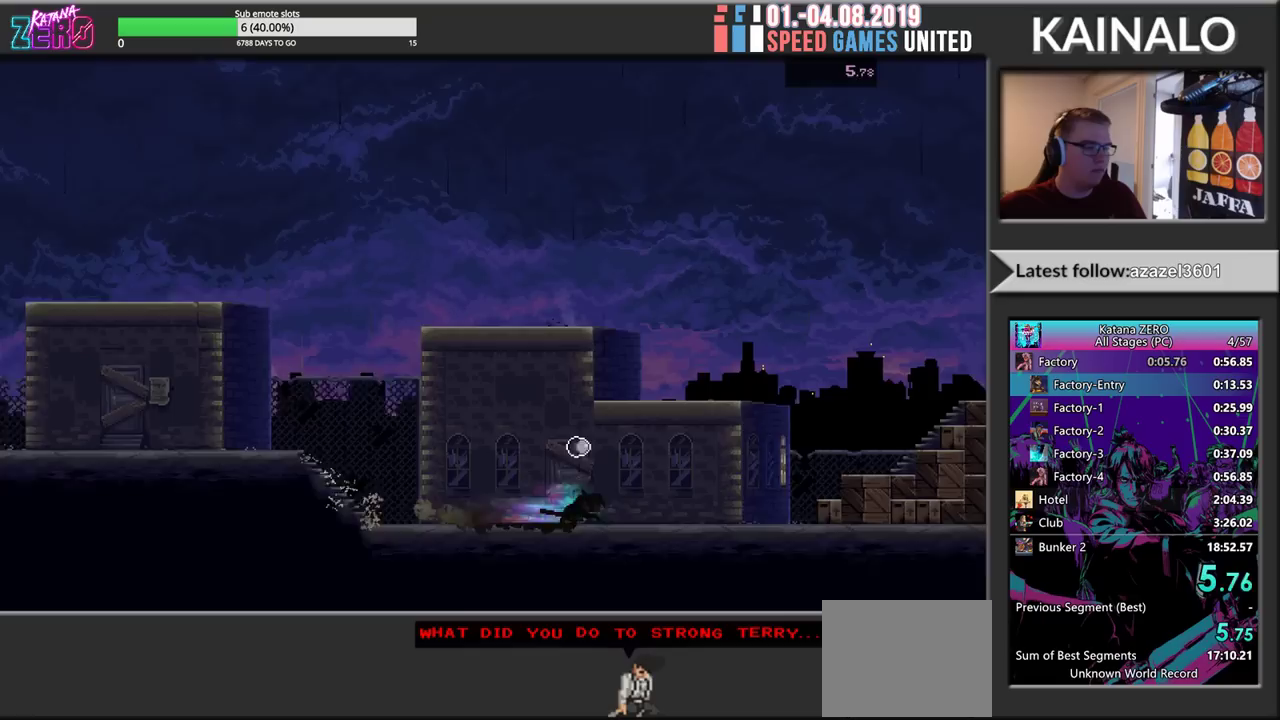
{"buttons": ["A"], "left_stick": "right", "events": [[67, "R2", "down"], [350, "A", "down"], [417, "R2", "up"]]}
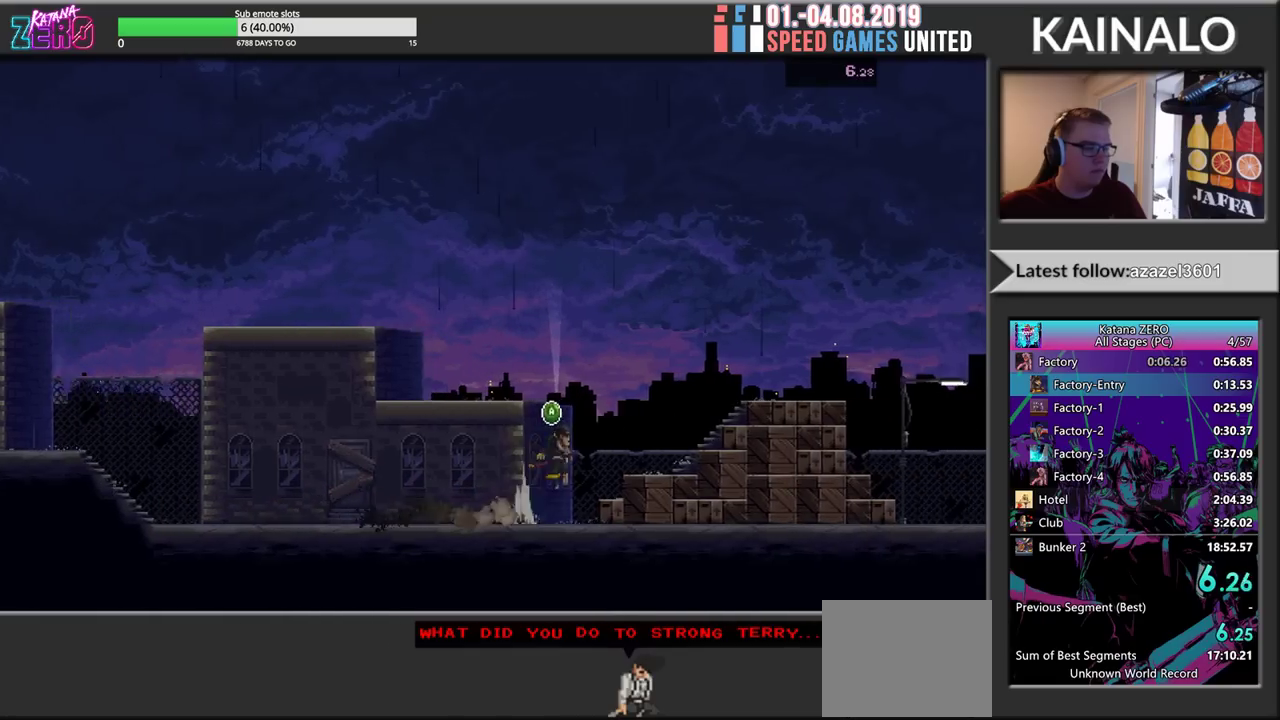
{"buttons": ["R2"], "left_stick": "right", "events": [[67, "A", "up"], [300, "R2", "down"]]}
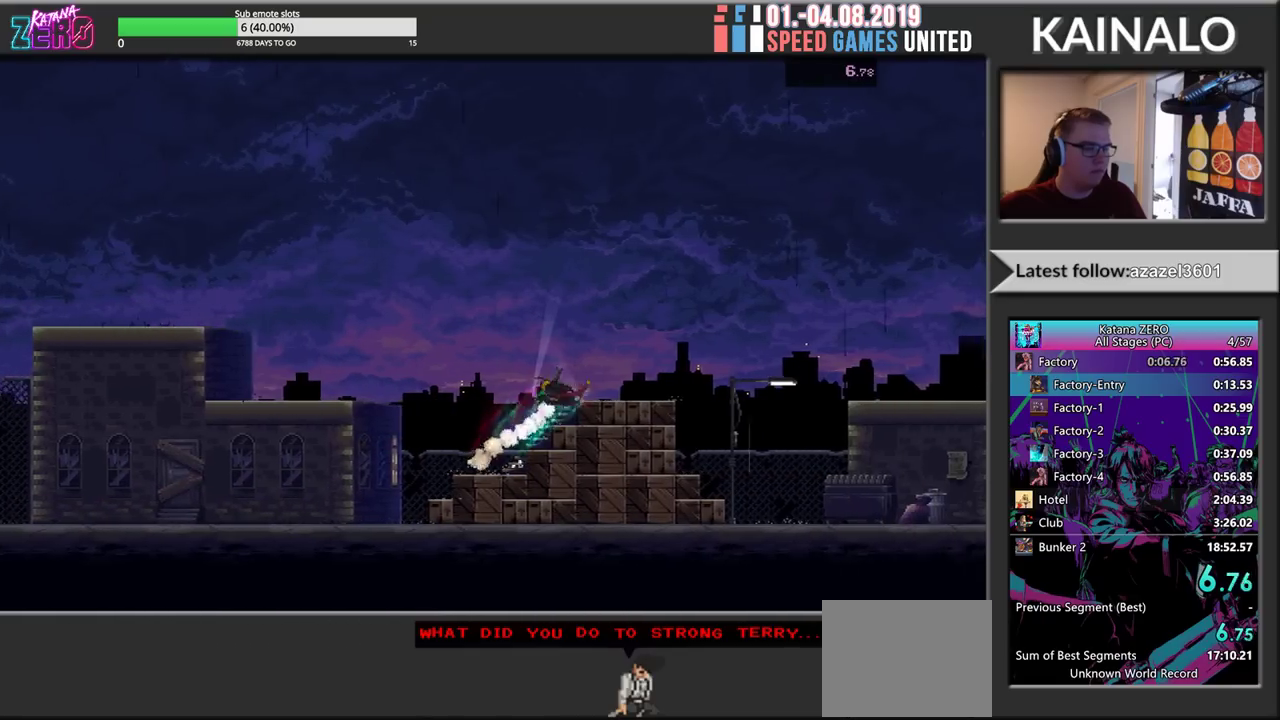
{"buttons": [], "left_stick": "right", "events": [[183, "A", "down"], [333, "R2", "up"], [467, "A", "up"]]}
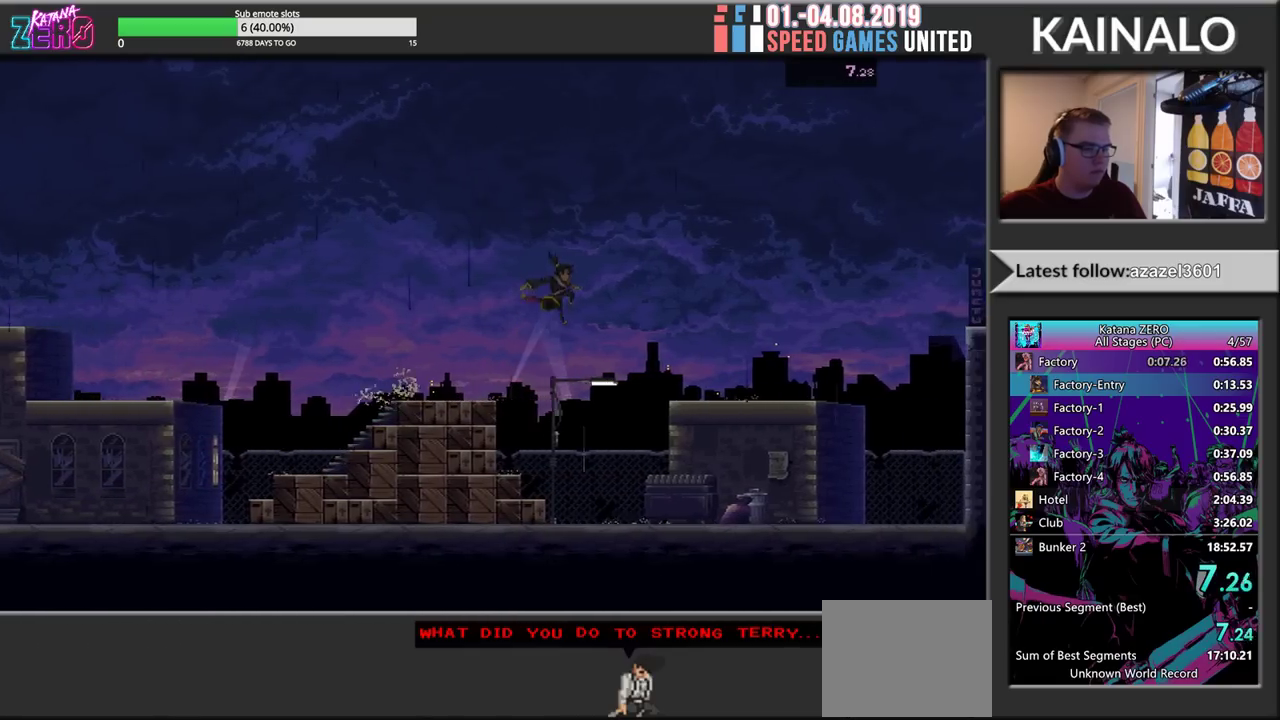
{"buttons": ["R2"], "left_stick": "right", "events": [[383, "R2", "down"]]}
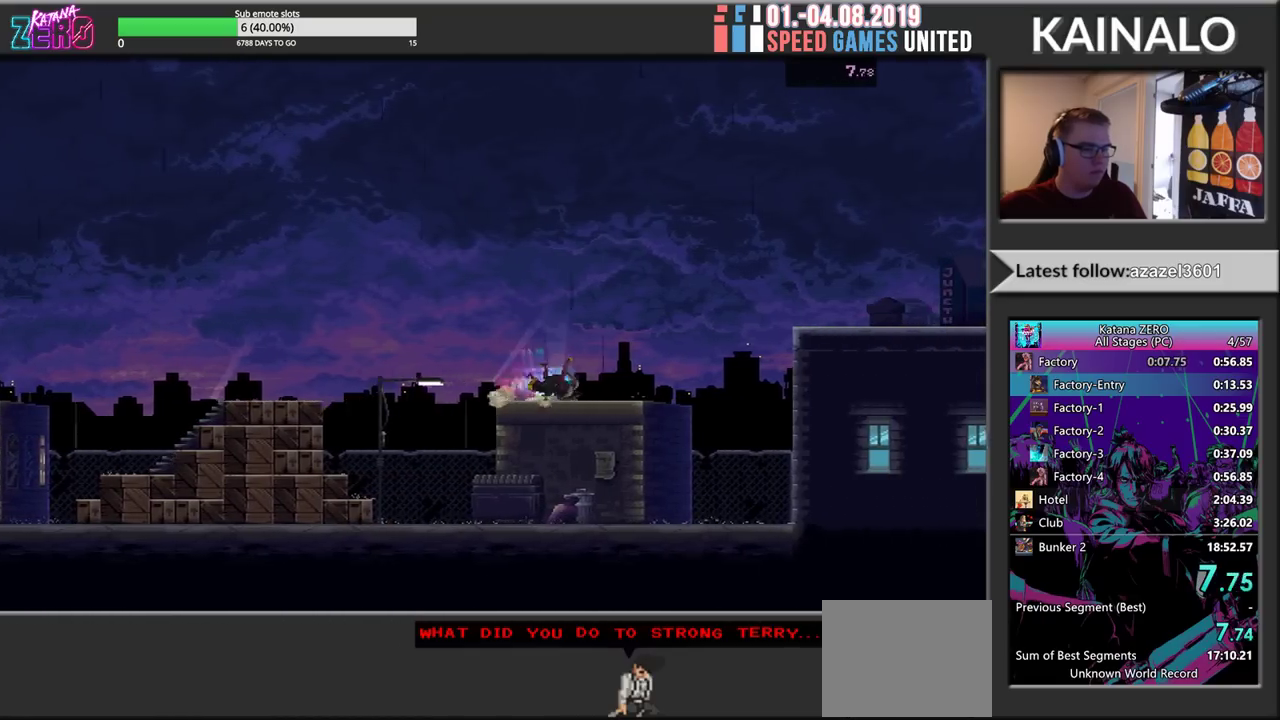
{"buttons": ["A"], "left_stick": "right", "events": [[150, "A", "down"], [400, "R2", "up"]]}
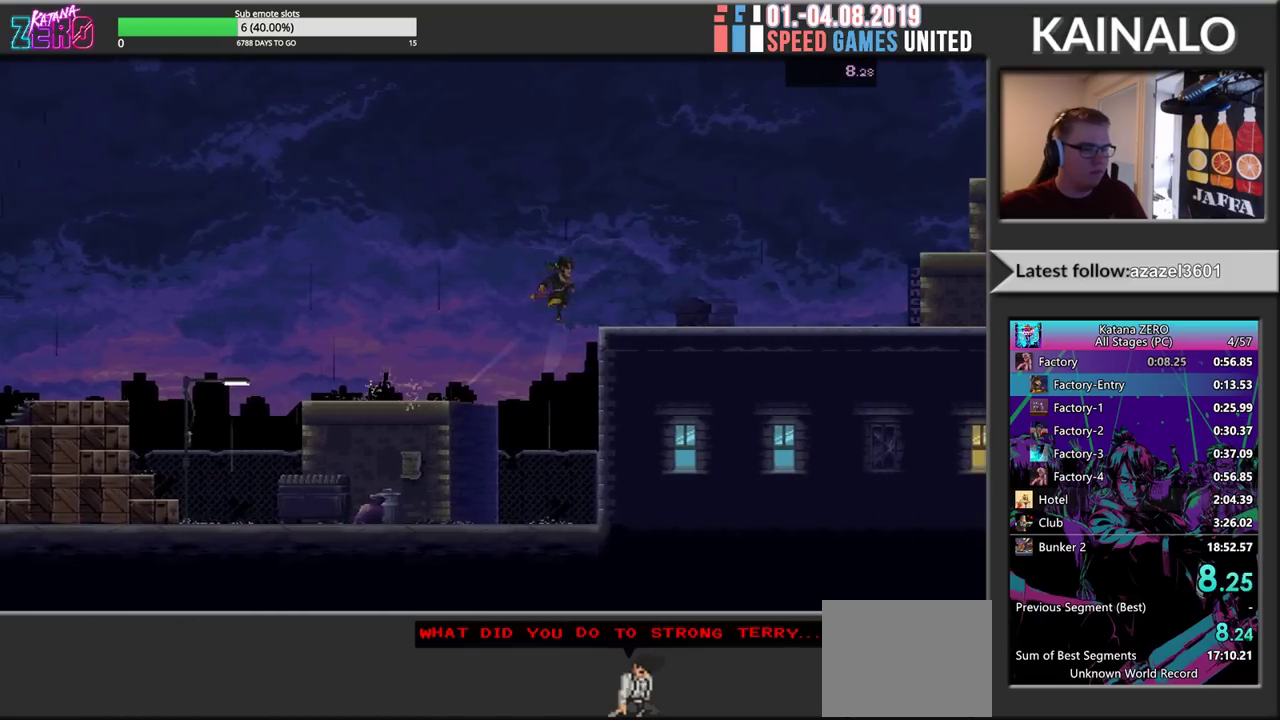
{"buttons": ["R2"], "left_stick": "right", "events": [[50, "A", "up"], [100, "R2", "down"], [383, "R2", "up"], [467, "R2", "down"]]}
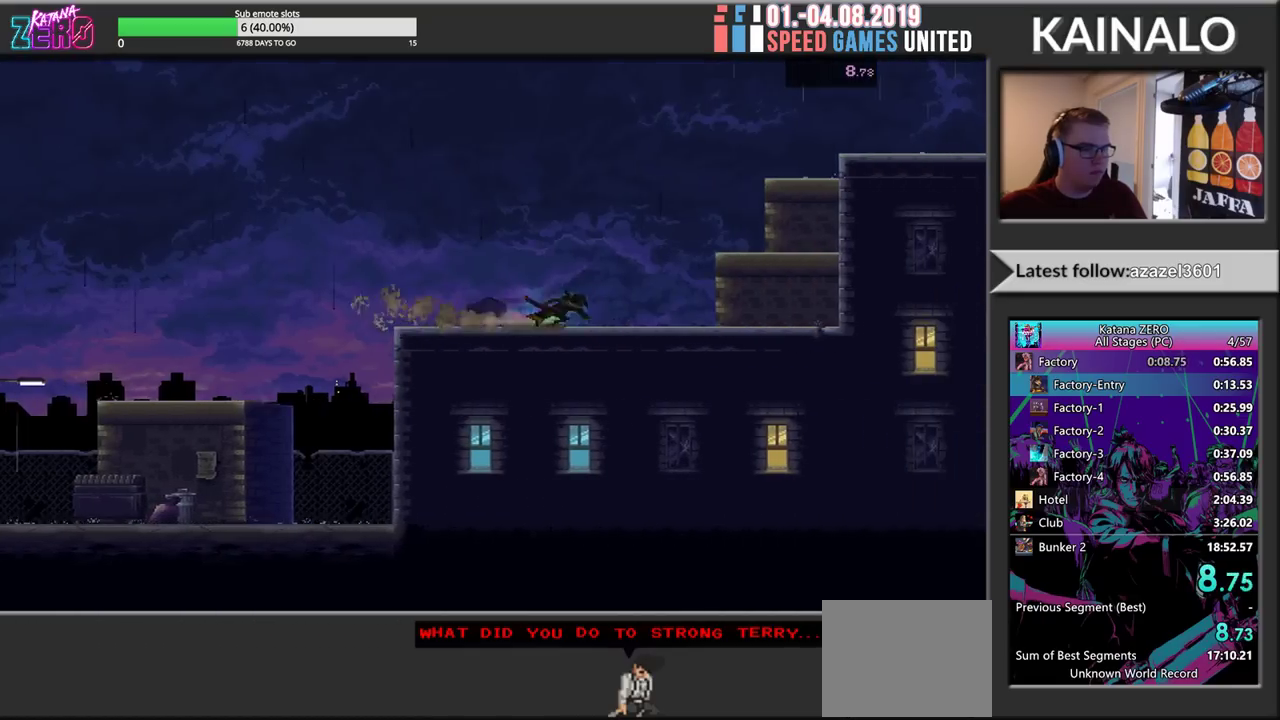
{"buttons": ["A"], "left_stick": "up-right", "events": [[250, "left_stick", "up-right"], [267, "A", "down"], [383, "R2", "up"]]}
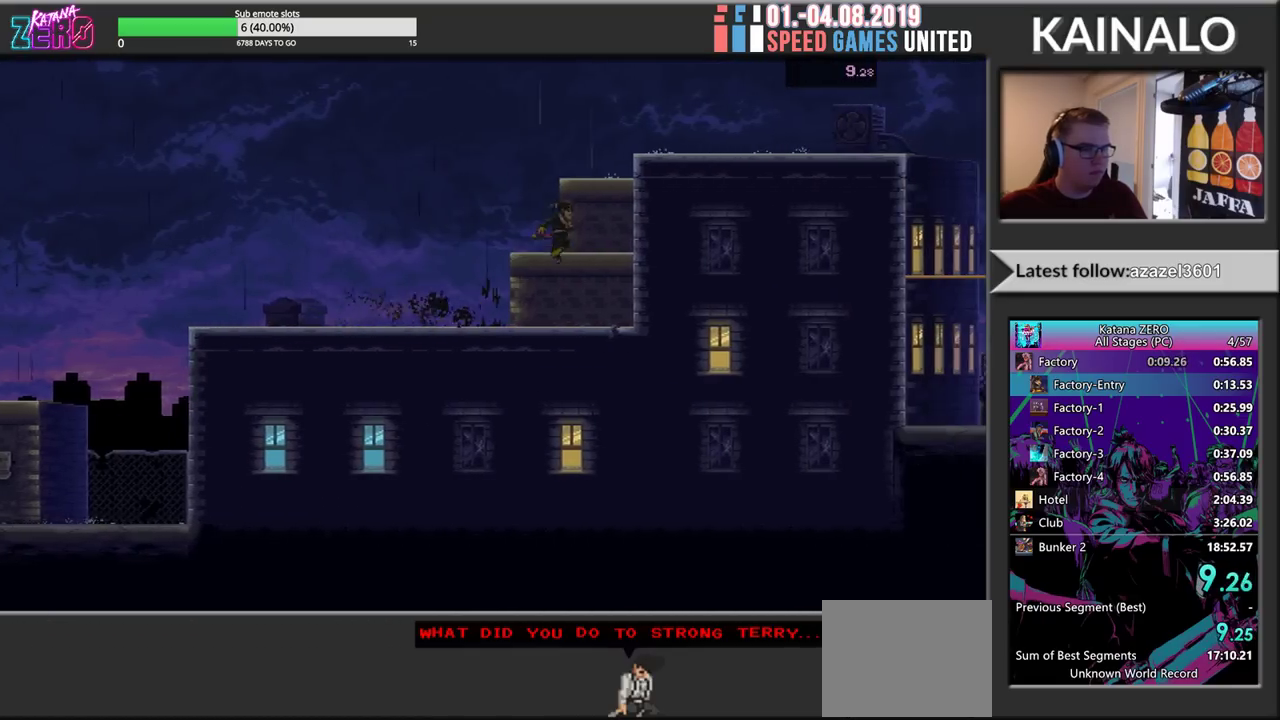
{"buttons": ["R2"], "left_stick": "right", "events": [[133, "X", "down"], [133, "left_stick", "up"], [333, "left_stick", "up-right"], [350, "A", "up"], [417, "X", "up"], [450, "R2", "down"], [450, "left_stick", "right"]]}
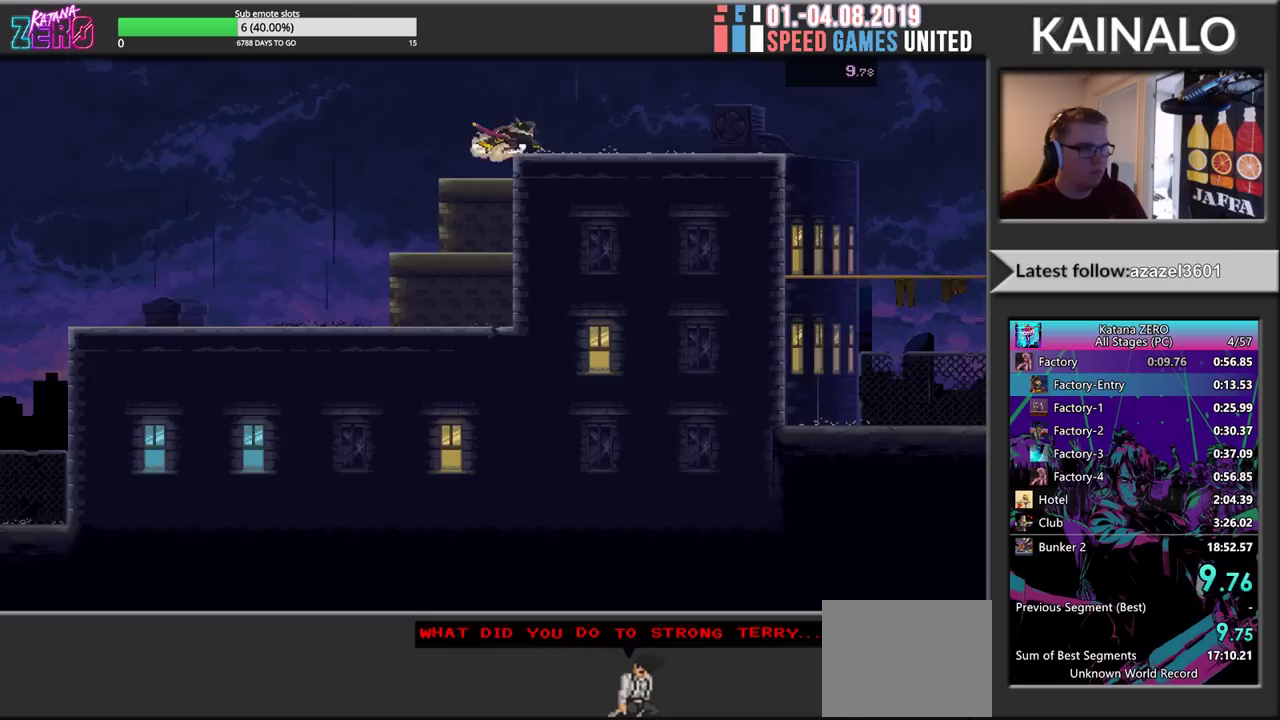
{"buttons": ["R2"], "left_stick": "right", "events": [[233, "R2", "up"], [333, "R2", "down"]]}
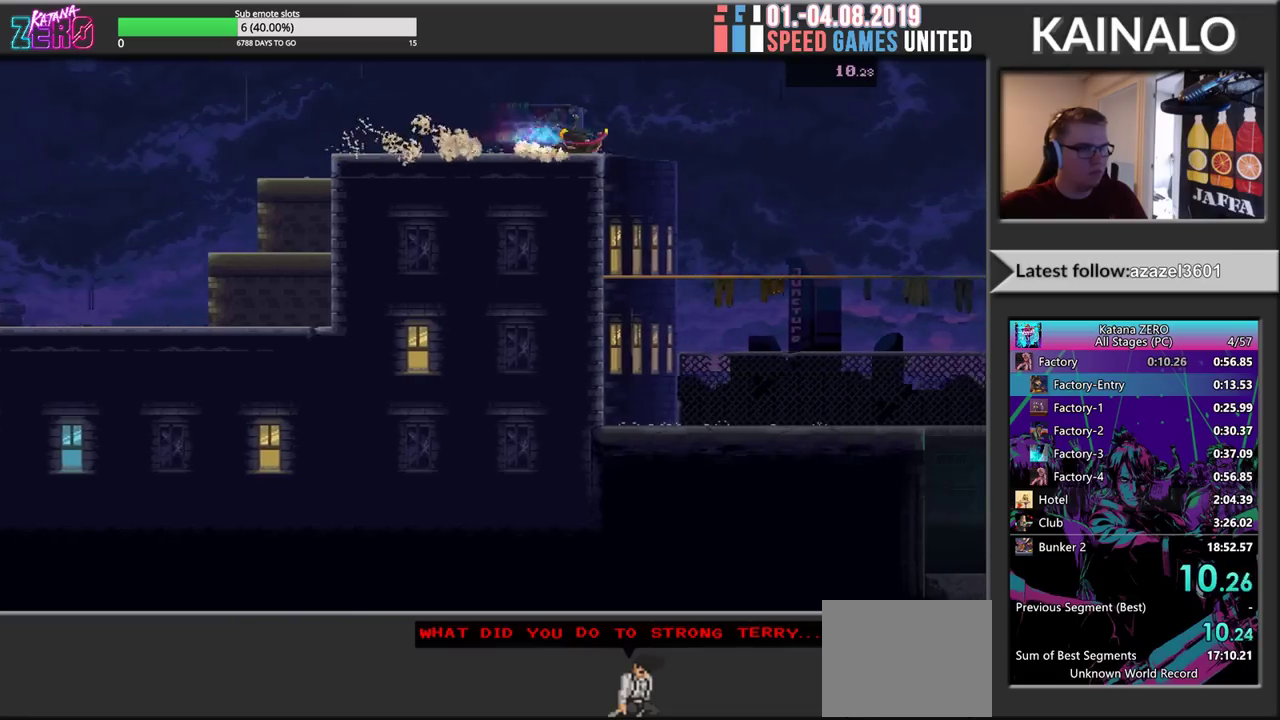
{"buttons": ["R2"], "left_stick": "right", "events": [[100, "A", "down"], [167, "left_stick", "down"], [183, "R2", "up"], [233, "A", "up"], [383, "left_stick", "down-right"], [433, "R2", "down"], [450, "left_stick", "right"]]}
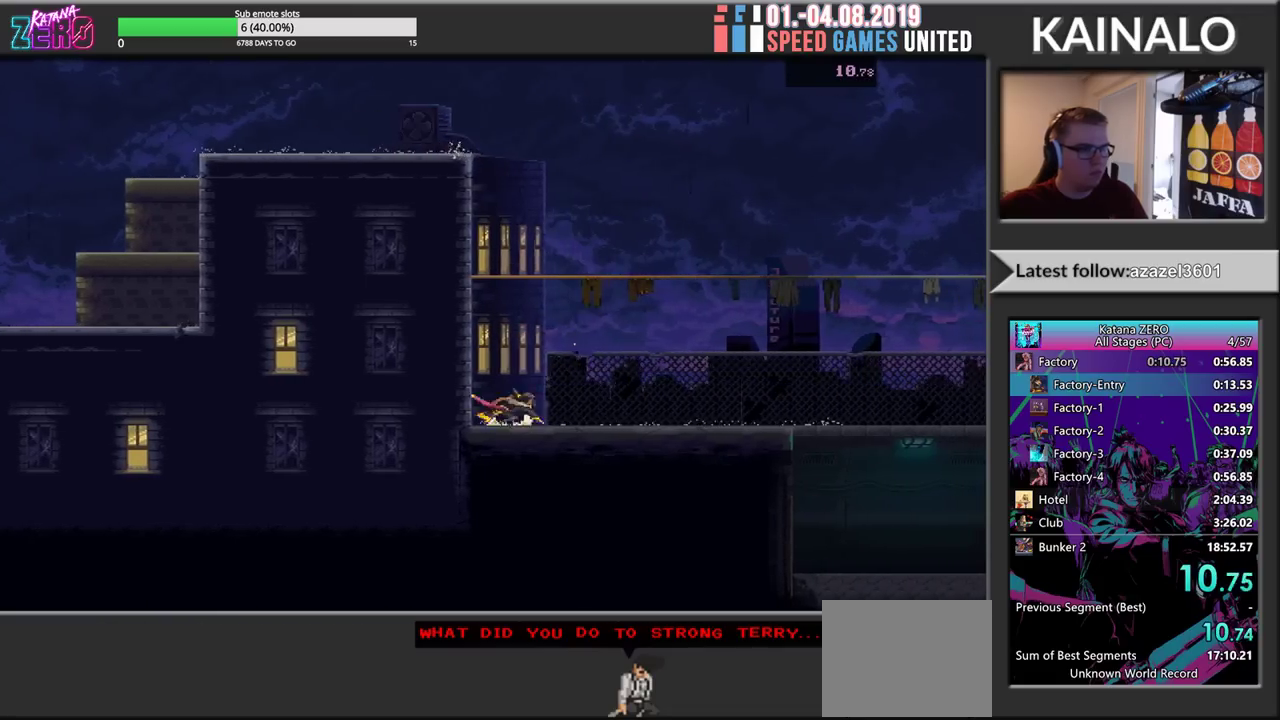
{"buttons": ["R2"], "left_stick": "right", "events": [[217, "R2", "up"], [350, "R2", "down"]]}
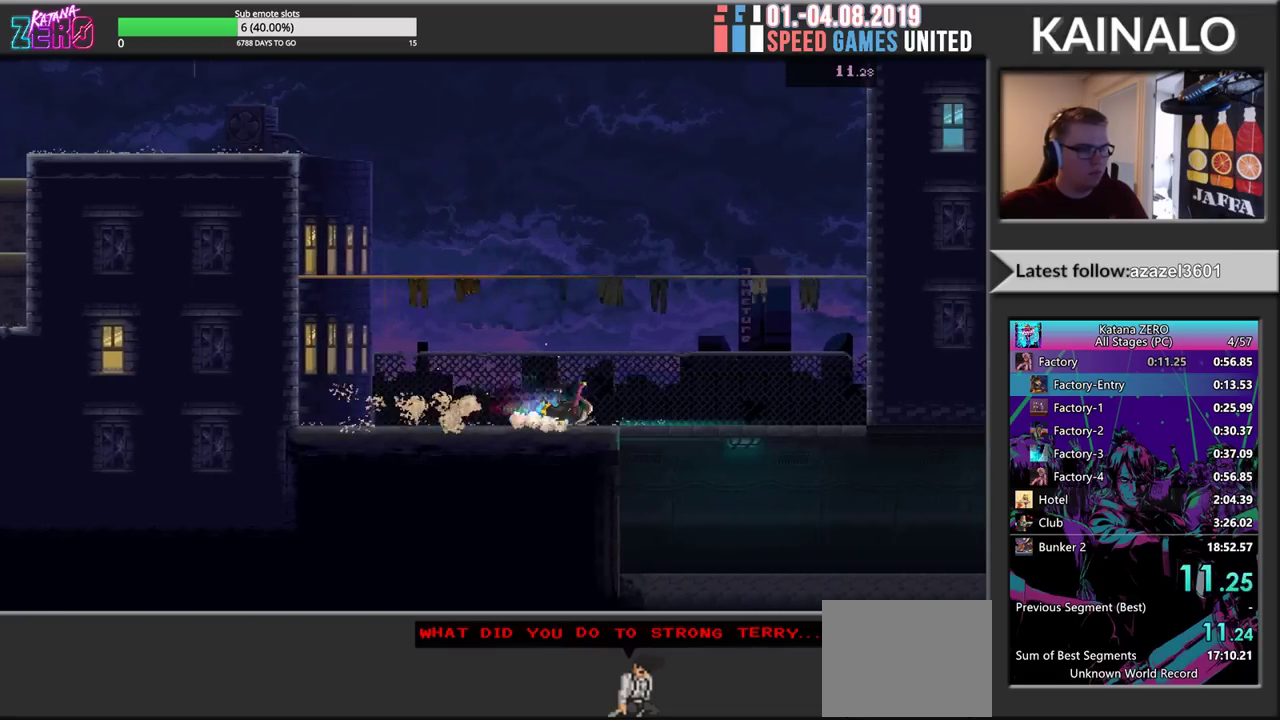
{"buttons": [], "left_stick": "right", "events": [[117, "left_stick", "down-right"], [167, "X", "down"], [217, "R2", "up"], [300, "X", "up"], [500, "left_stick", "right"]]}
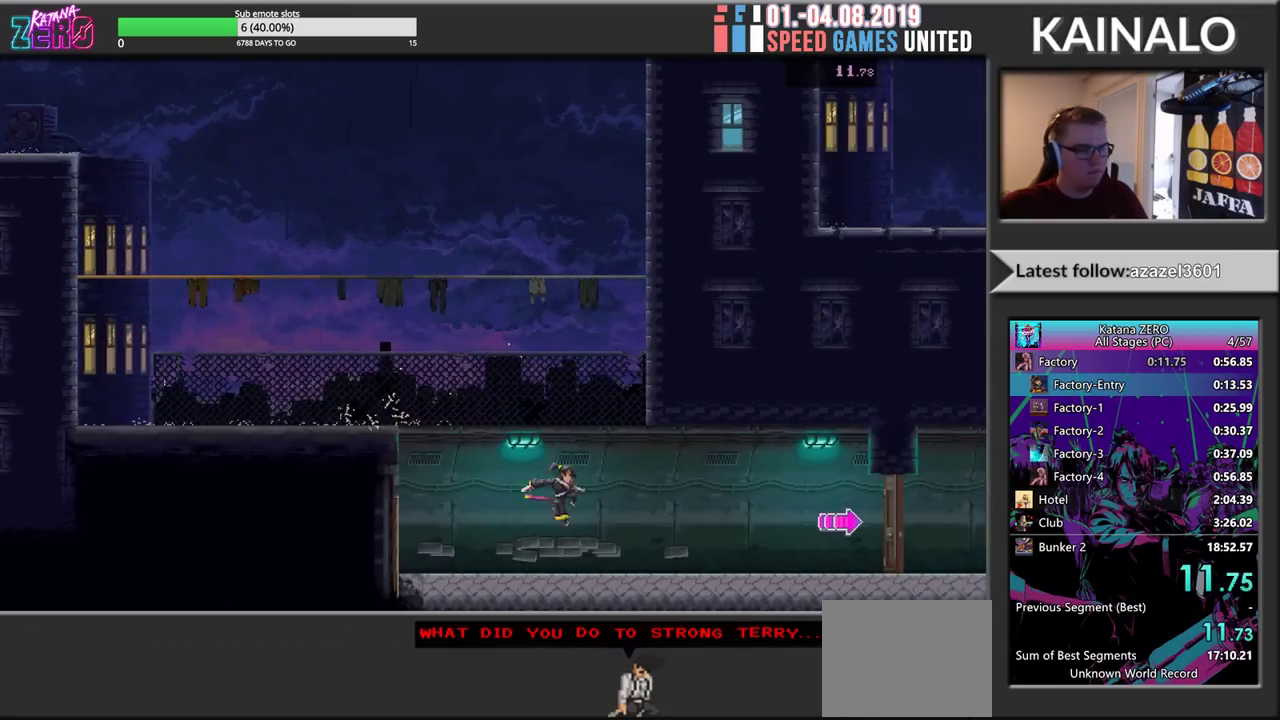
{"buttons": ["R2"], "left_stick": "right", "events": [[50, "R2", "down"], [317, "R2", "up"], [433, "R2", "down"]]}
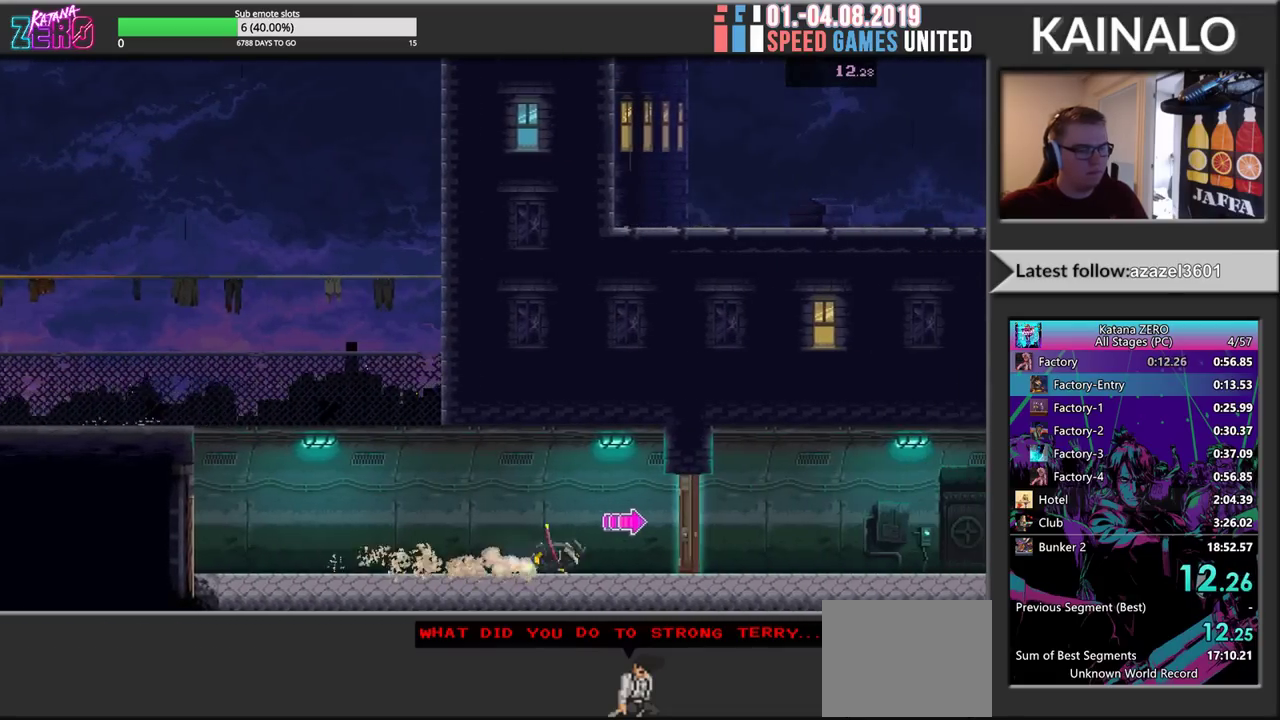
{"buttons": ["R2"], "left_stick": "right", "events": [[83, "X", "down"], [217, "R2", "up"], [233, "X", "up"], [283, "R2", "down"]]}
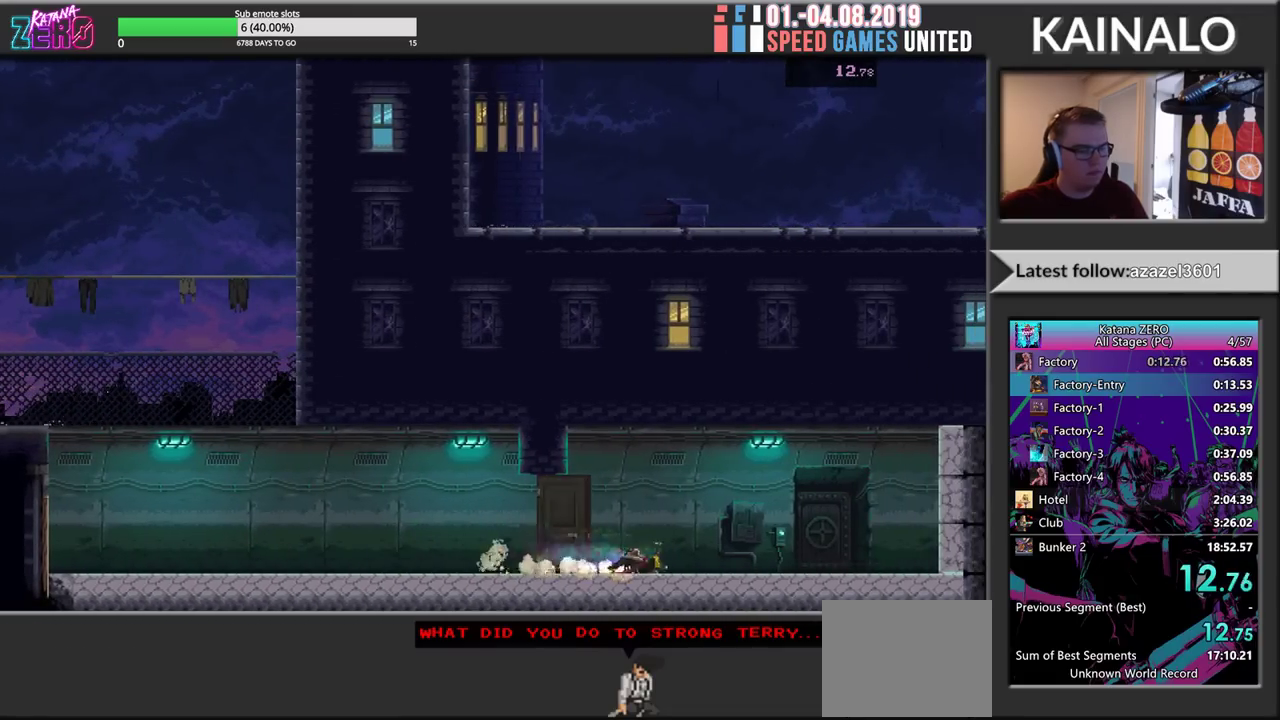
{"buttons": ["Y", "R2"], "left_stick": "center", "events": [[50, "R2", "up"], [167, "R2", "down"], [317, "Y", "down"], [383, "Y", "up"], [467, "Y", "down"], [483, "left_stick", "center"]]}
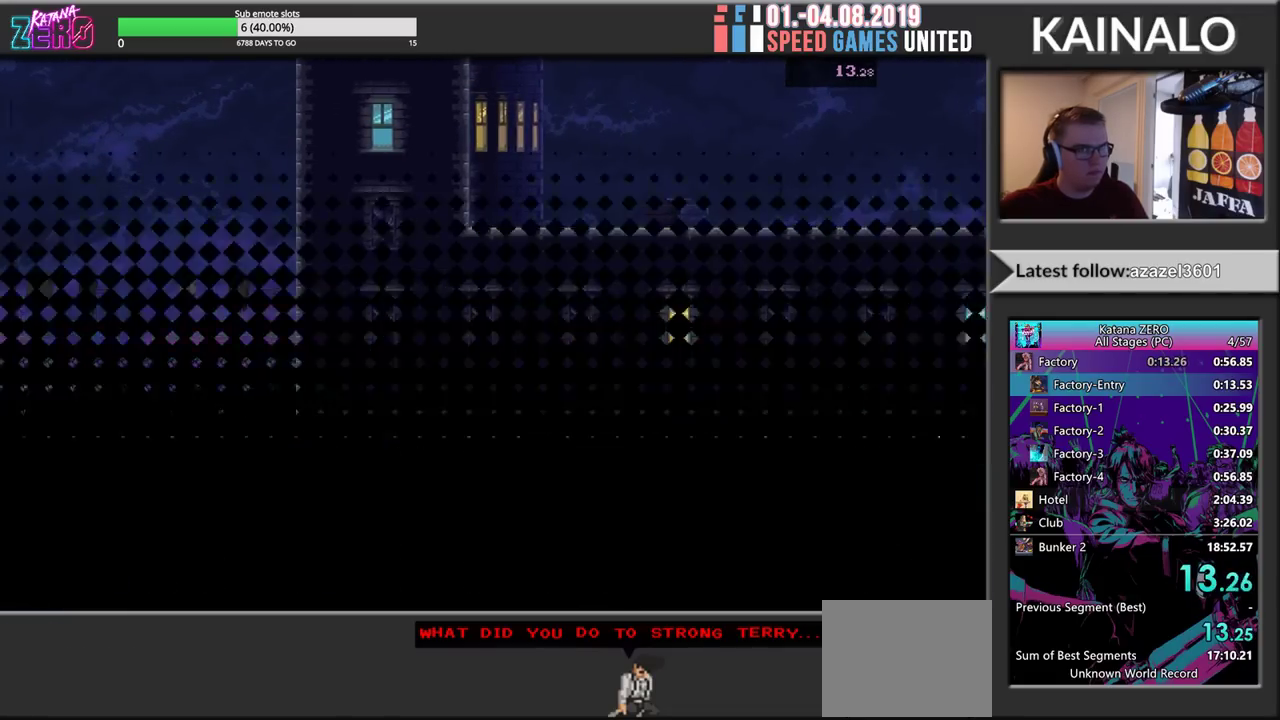
{"buttons": ["Y", "R2"], "left_stick": "center", "events": [[217, "Y", "up"], [283, "Y", "down"], [400, "Y", "up"], [467, "Y", "down"]]}
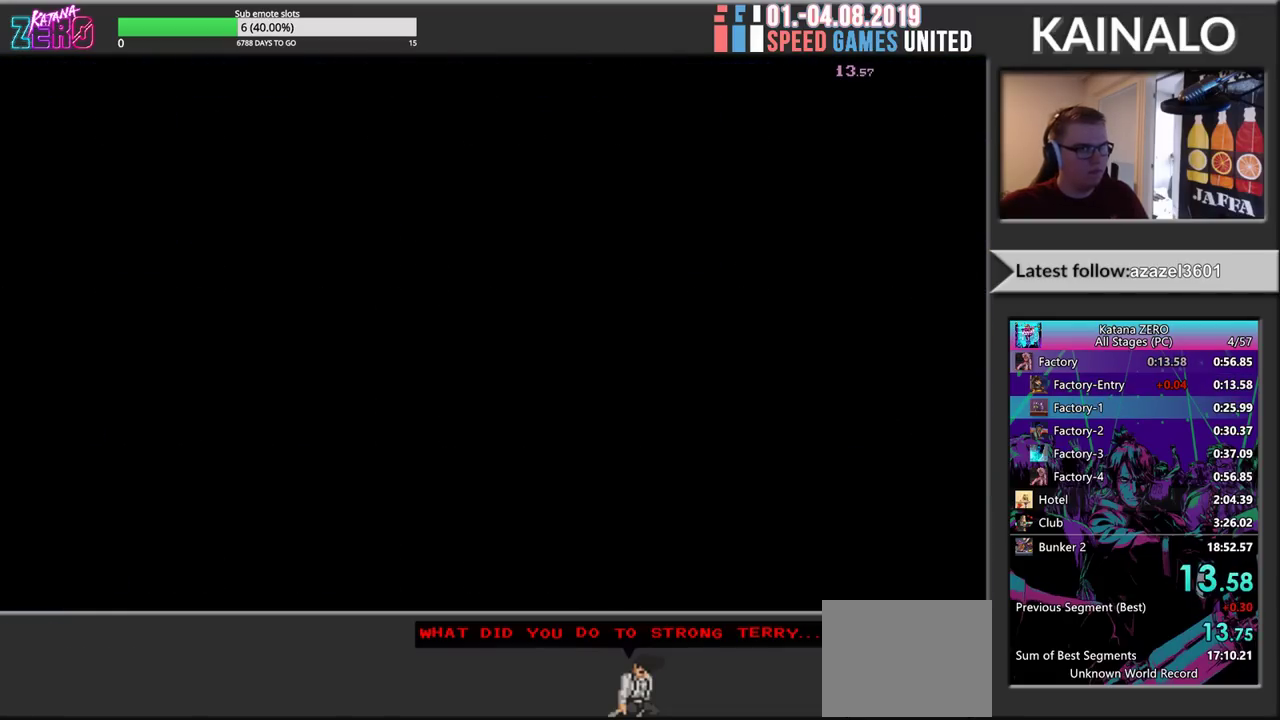
{"buttons": ["R2"], "left_stick": "center", "events": [[100, "Y", "up"], [233, "Y", "down"], [383, "Y", "up"]]}
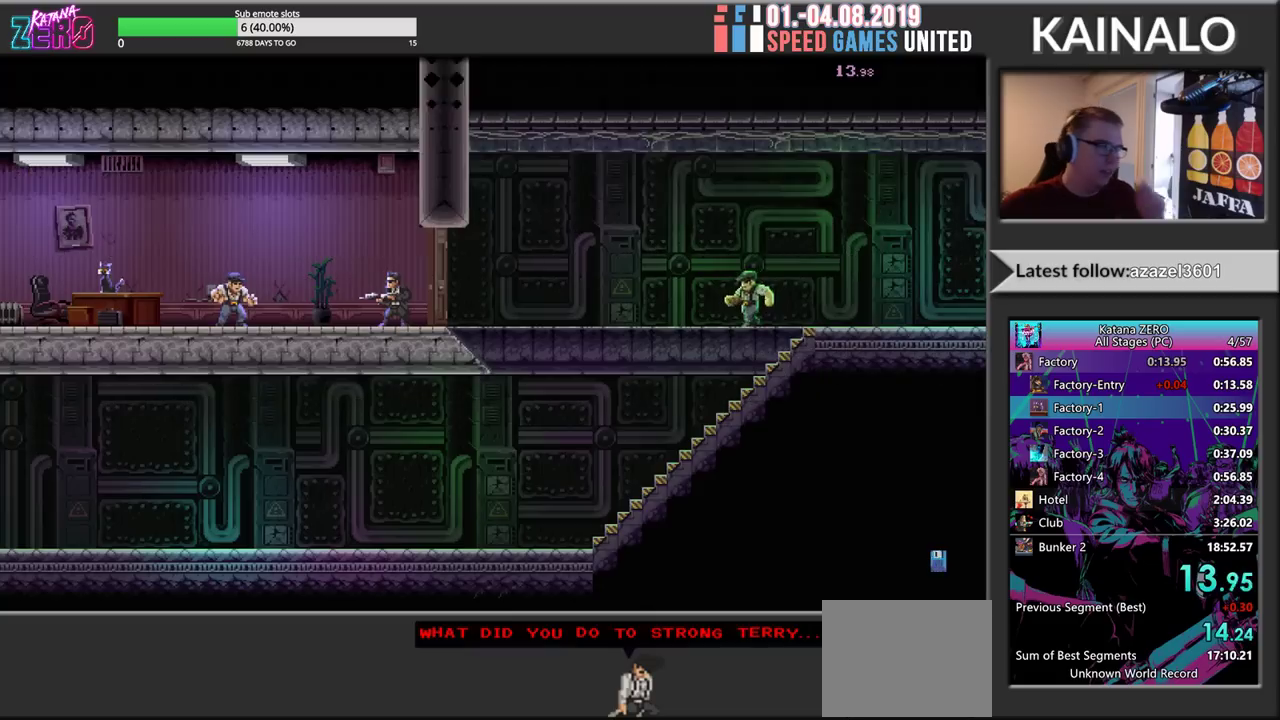
{"buttons": ["R2"], "left_stick": "center", "events": []}
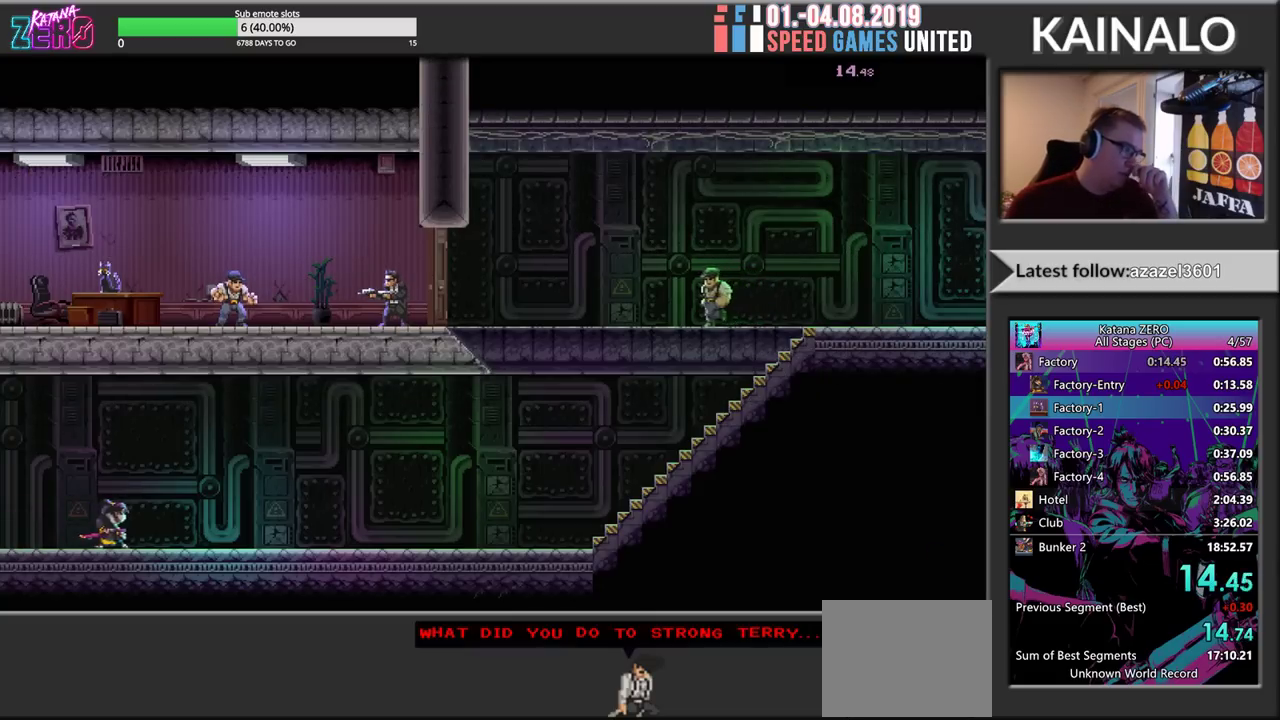
{"buttons": ["R2"], "left_stick": "center", "events": []}
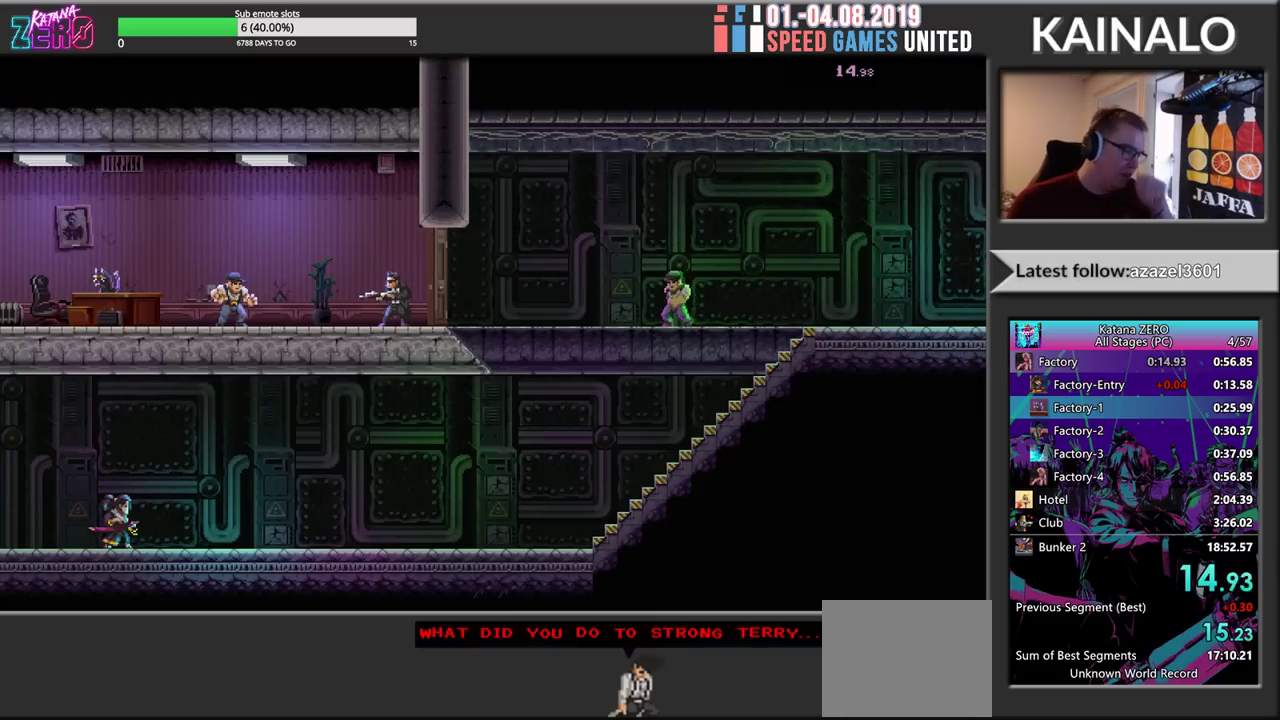
{"buttons": ["R2"], "left_stick": "center", "events": []}